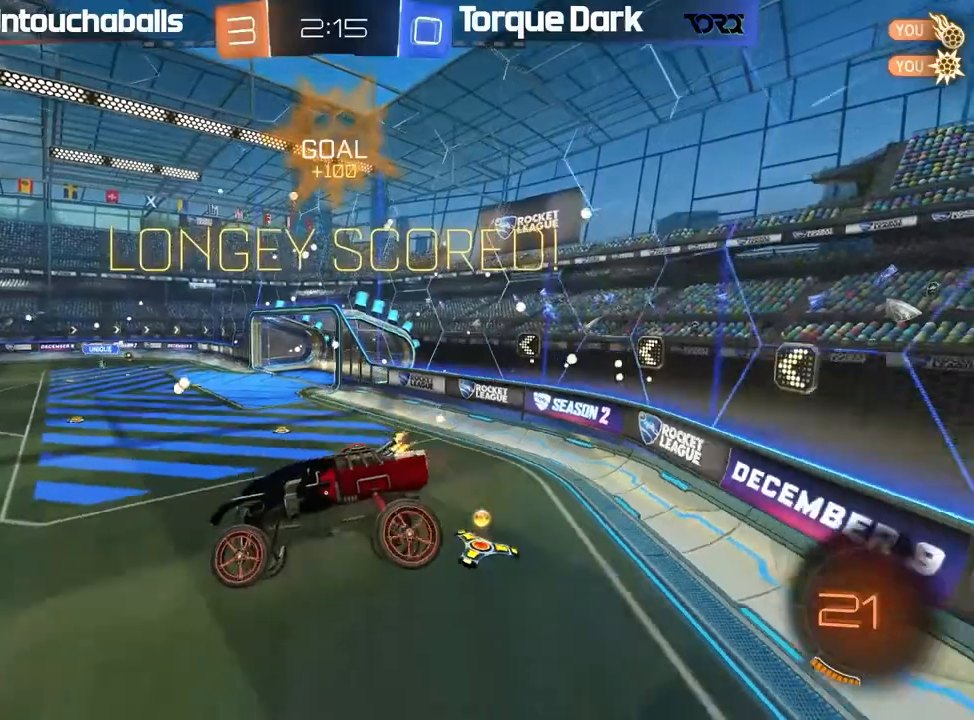
Gameplay with a controller (Xbox layout); each line is a JSON object with the inputs held at the frame after it (dt_ms = milliseconds from this image to that frame). "events" lists button and stick changes between this image and that frame as [ms after this image, input, new state], when the widget could be followed in between. Not read: right_stick.
{"dt_ms": 500, "buttons": ["R2"], "left_stick": "center", "events": [[117, "left_stick", "center"]]}
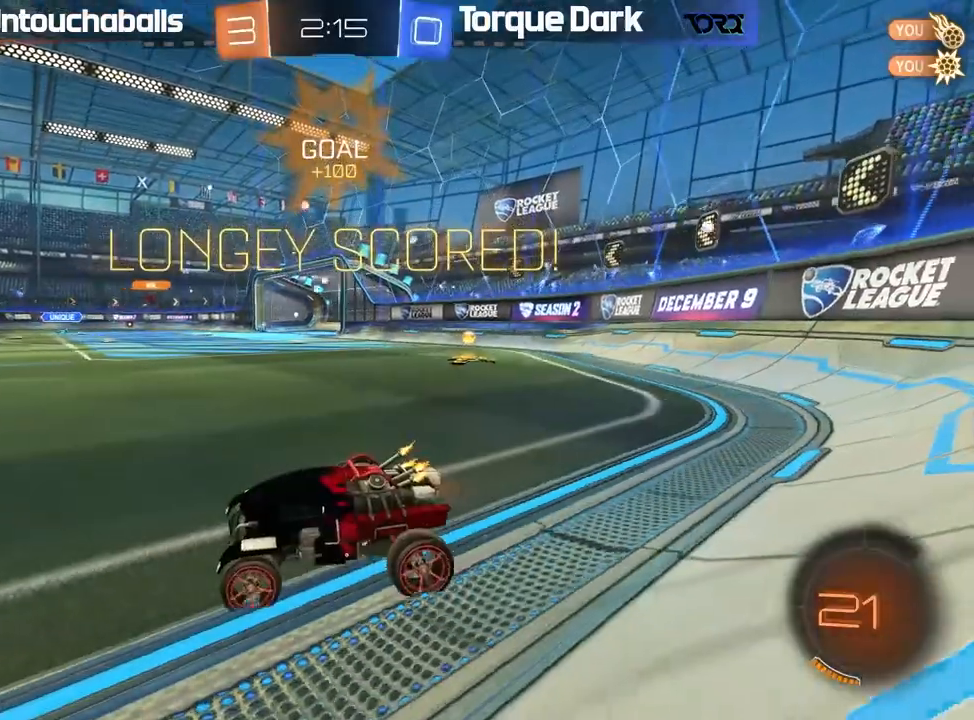
{"dt_ms": 500, "buttons": ["R2"], "left_stick": "right", "events": [[233, "left_stick", "left"], [300, "left_stick", "center"], [400, "left_stick", "right"]]}
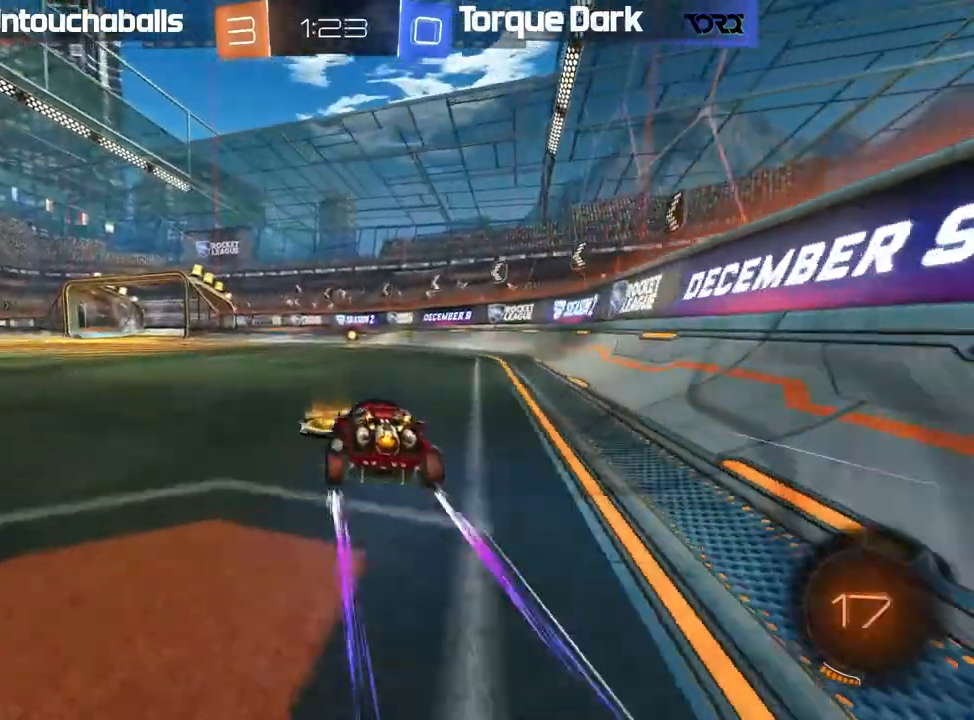
{"dt_ms": 500, "buttons": ["R2"], "left_stick": "center", "events": [[67, "left_stick", "center"], [150, "left_stick", "left"], [233, "left_stick", "center"], [367, "Y", "down"], [450, "Y", "up"]]}
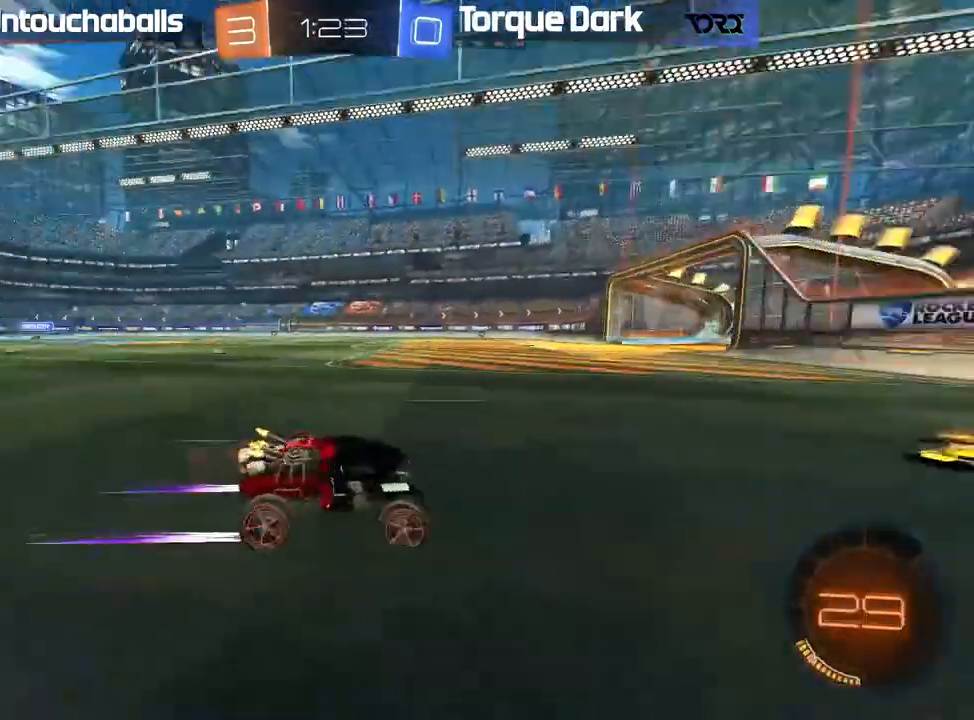
{"dt_ms": 1000, "buttons": ["B", "R2"], "left_stick": "left"}
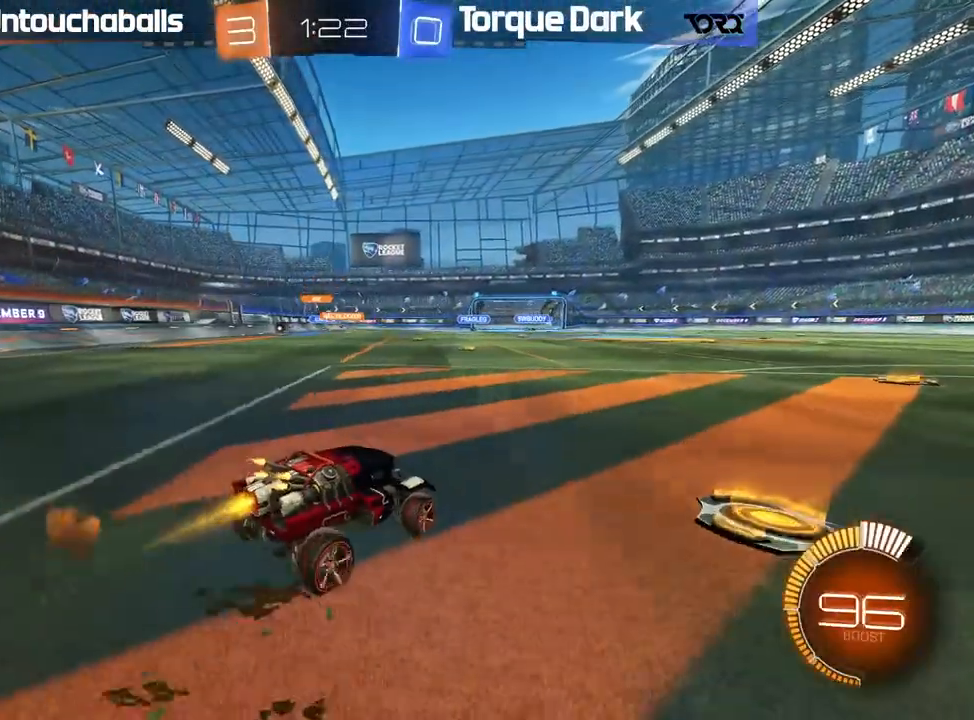
{"dt_ms": 500, "buttons": ["R2"], "left_stick": "right", "events": [[250, "B", "up"], [283, "left_stick", "center"], [350, "left_stick", "right"]]}
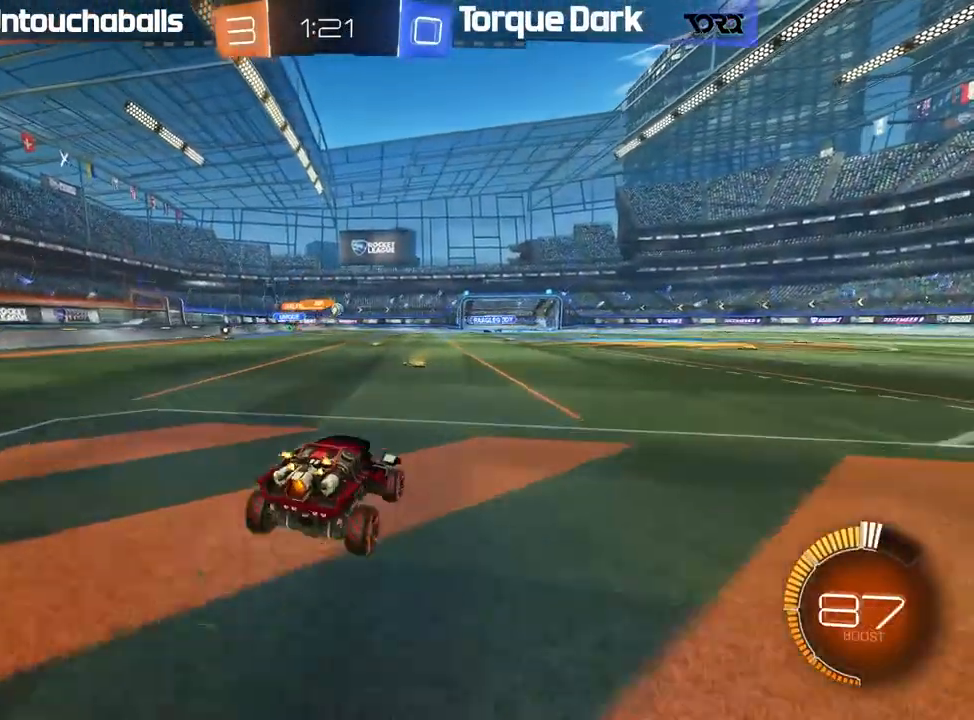
{"dt_ms": 500, "buttons": [], "left_stick": "right", "events": [[17, "left_stick", "center"], [67, "R2", "up"], [133, "left_stick", "right"], [167, "R2", "down"], [283, "L1", "down"], [367, "L1", "up"], [400, "R2", "up"]]}
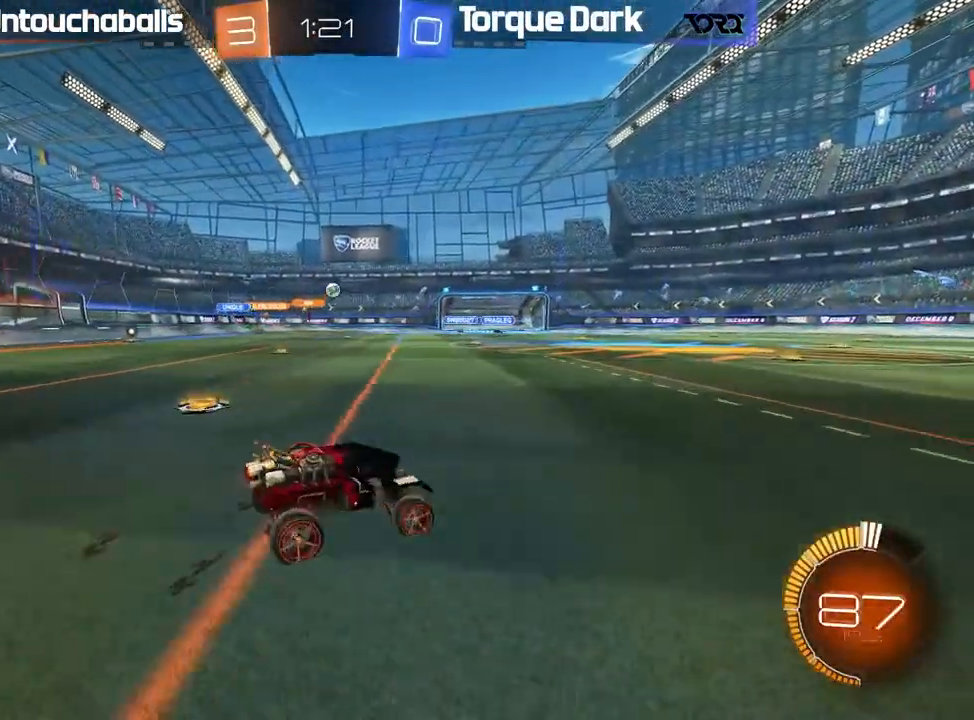
{"dt_ms": 500, "buttons": ["R2"], "left_stick": "right", "events": [[17, "R2", "down"]]}
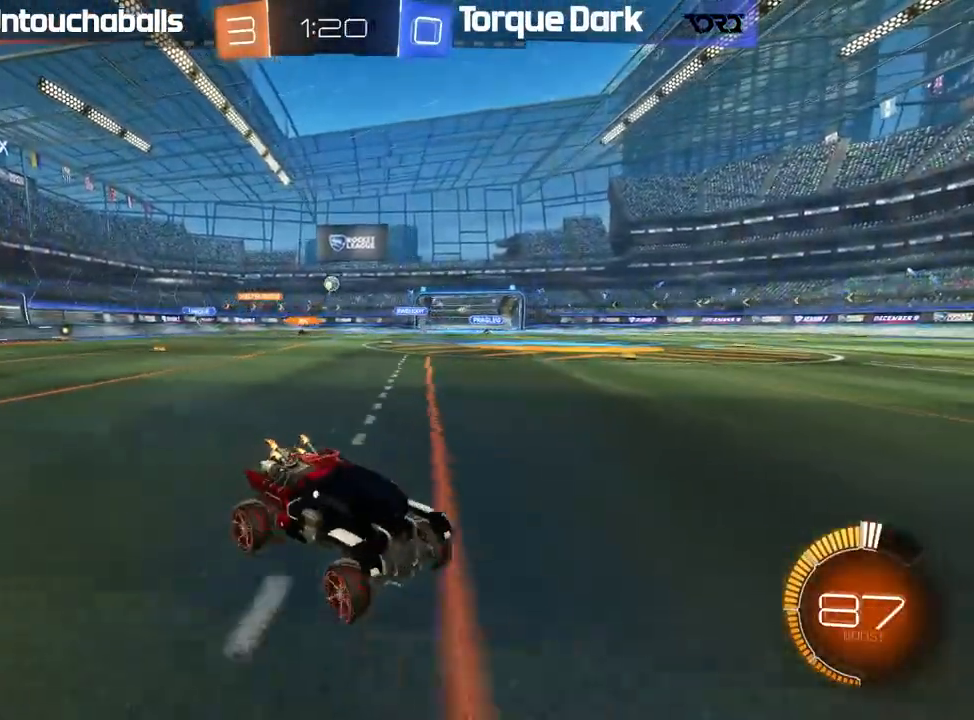
{"dt_ms": 500, "buttons": [], "left_stick": "center"}
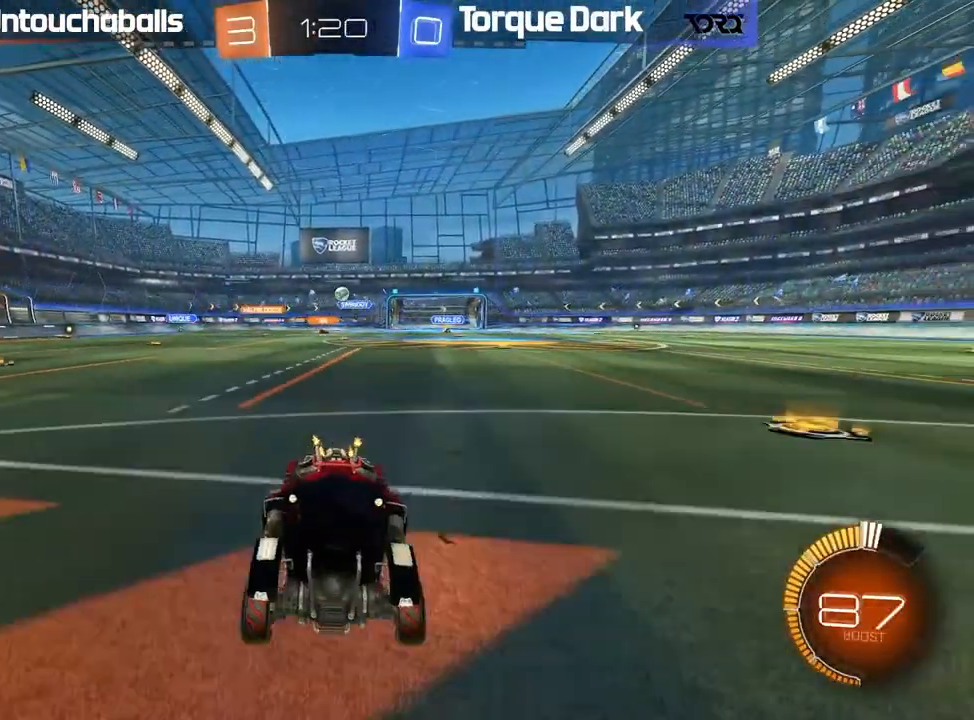
{"dt_ms": 500, "buttons": ["R2"], "left_stick": "left", "events": [[83, "R2", "down"], [100, "left_stick", "left"]]}
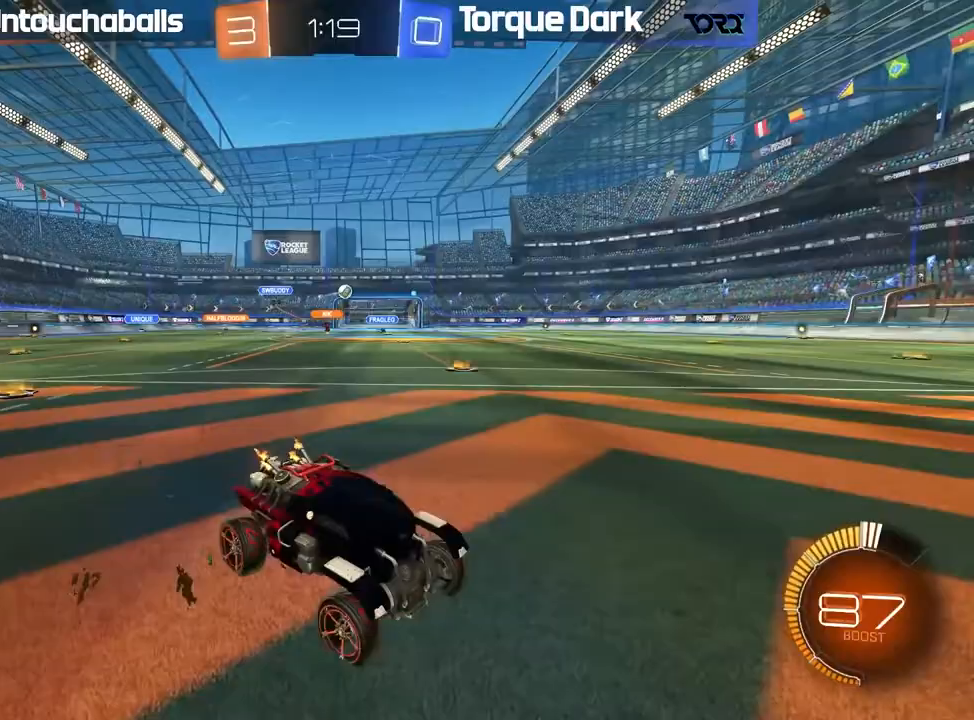
{"dt_ms": 500, "buttons": ["B", "R2"], "left_stick": "center", "events": [[33, "B", "down"], [450, "left_stick", "center"]]}
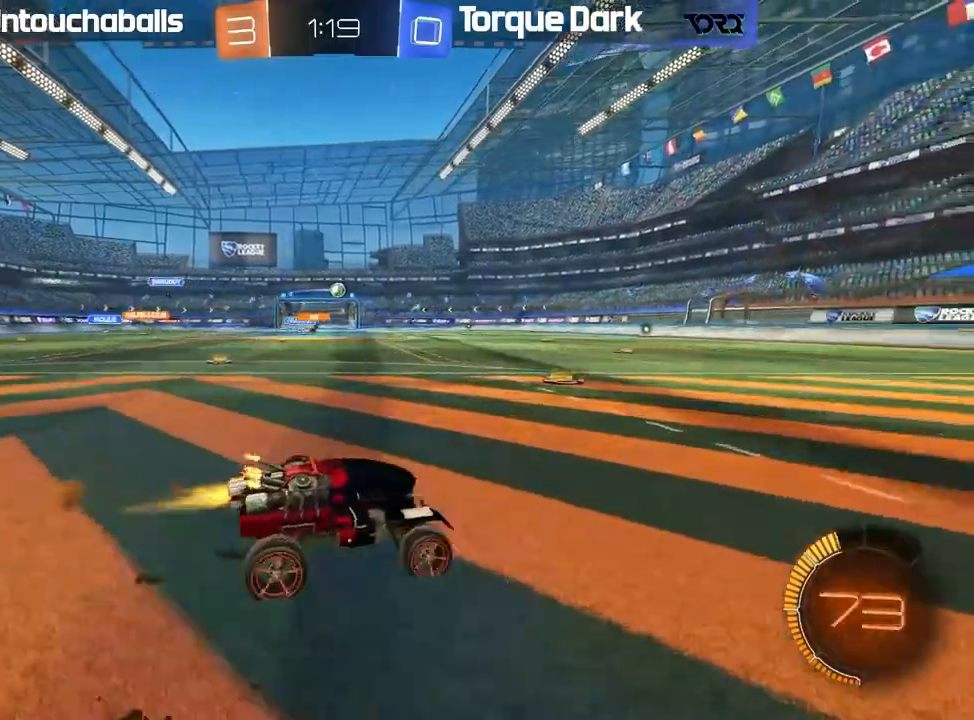
{"dt_ms": 500, "buttons": ["B", "R2"], "left_stick": "center", "events": [[133, "left_stick", "left"], [217, "left_stick", "center"]]}
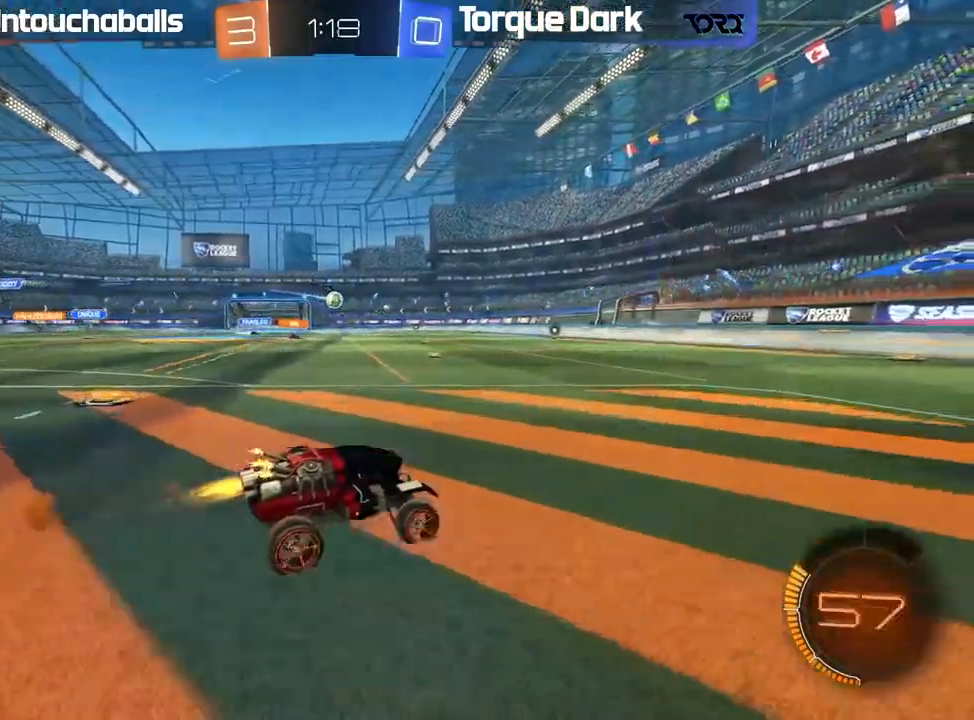
{"dt_ms": 500, "buttons": ["R2"], "left_stick": "left", "events": [[117, "B", "up"], [167, "left_stick", "left"], [283, "B", "down"], [300, "left_stick", "center"], [417, "left_stick", "left"], [467, "B", "up"]]}
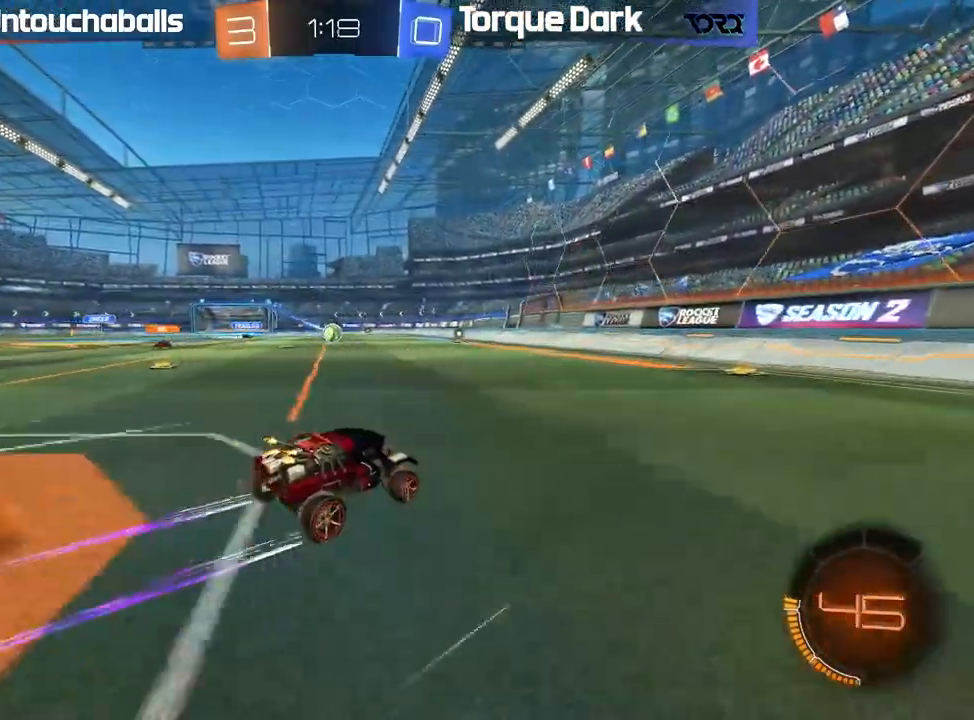
{"dt_ms": 500, "buttons": ["R2"], "left_stick": "center", "events": [[50, "left_stick", "center"], [167, "left_stick", "left"], [267, "left_stick", "center"]]}